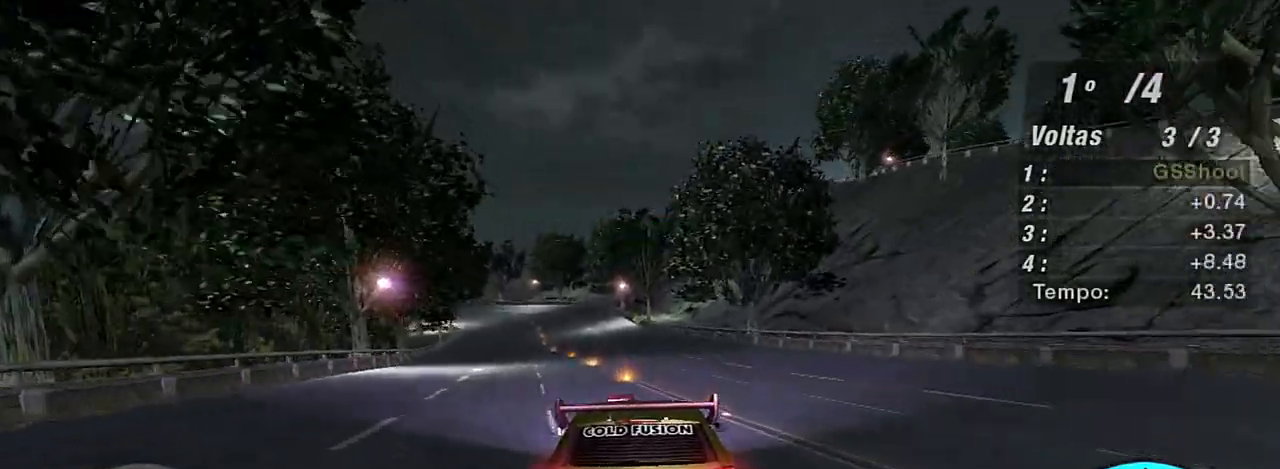
Gameplay with a controller (Xbox layout); each line is a JSON object with the inputs held at the frame after it. "events" lists button and stick changes between this image and that frame as [ms after this image, input, new state], when the widget could be followed in between.
{"buttons": ["R2", "R3"], "left_stick": "center", "right_stick": "center", "events": [[66, "R3", "down"], [200, "left_stick", "center"]]}
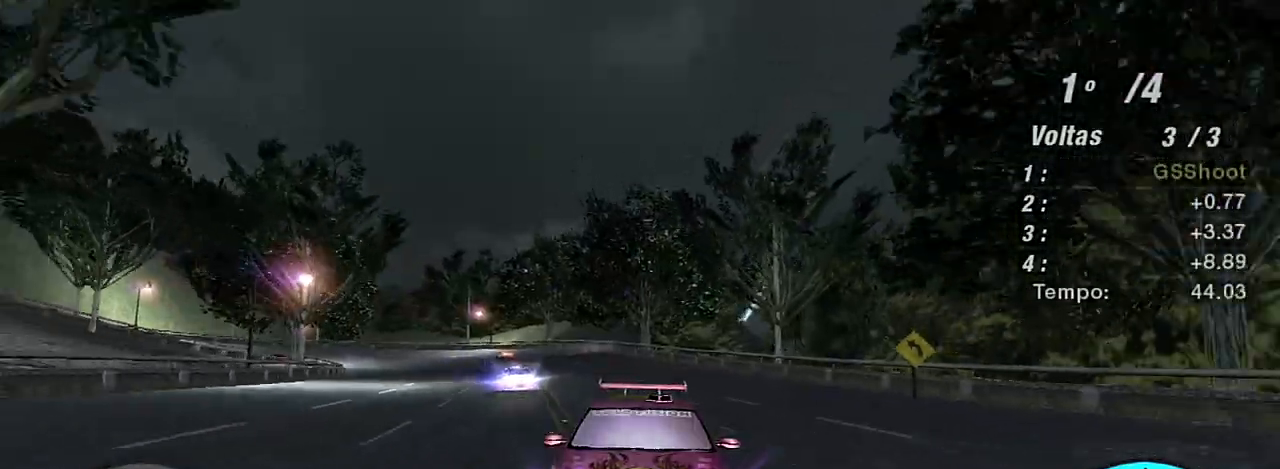
{"buttons": ["R2"], "left_stick": "up-left", "right_stick": "center", "events": [[134, "R3", "up"], [200, "left_stick", "up-left"]]}
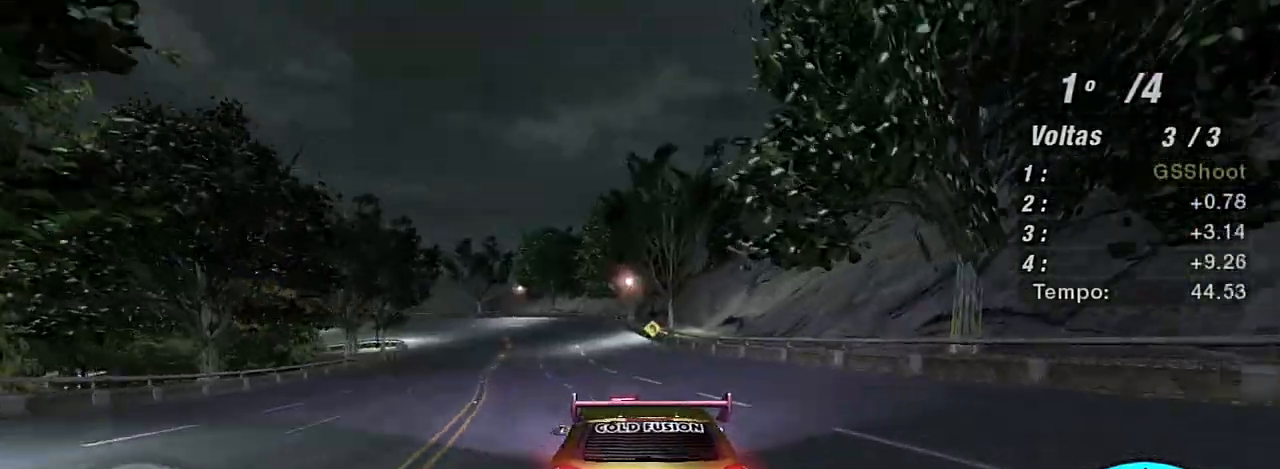
{"buttons": ["R2"], "left_stick": "center", "right_stick": "center", "events": [[100, "left_stick", "center"], [267, "left_stick", "up-left"], [467, "left_stick", "center"]]}
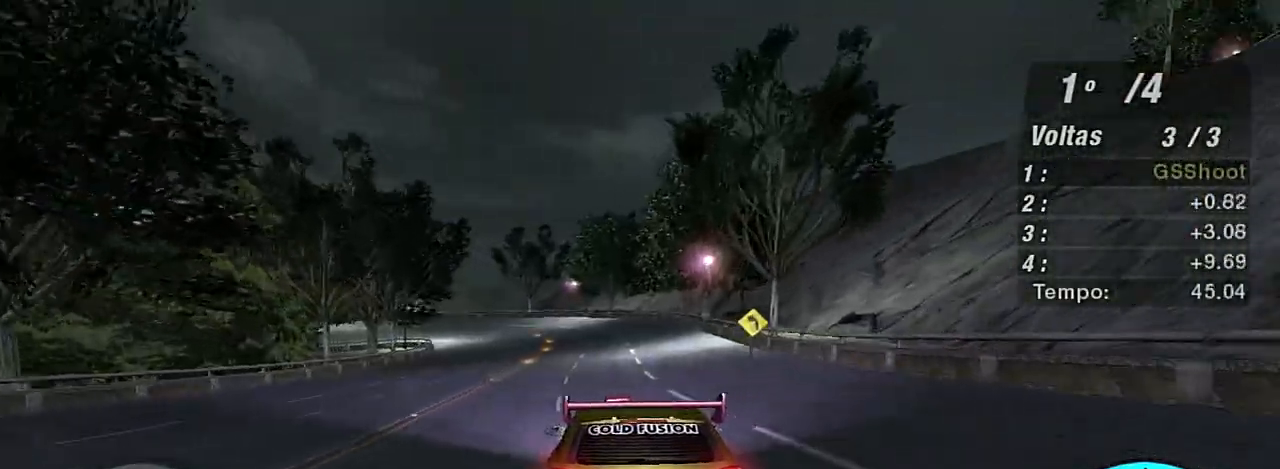
{"buttons": ["R2"], "left_stick": "center", "right_stick": "center", "events": []}
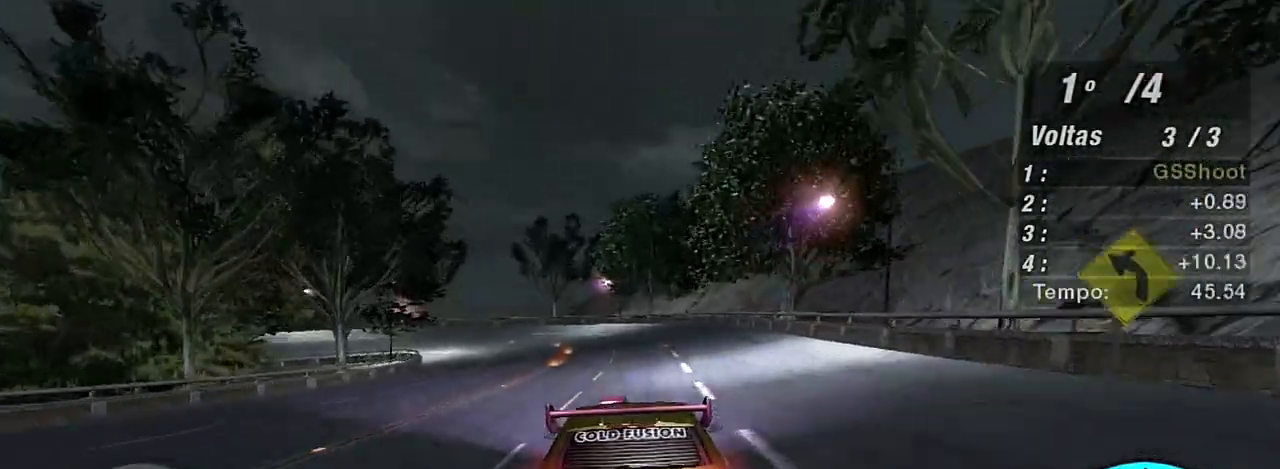
{"buttons": ["R2"], "left_stick": "up-left", "right_stick": "center", "events": [[167, "left_stick", "up-left"]]}
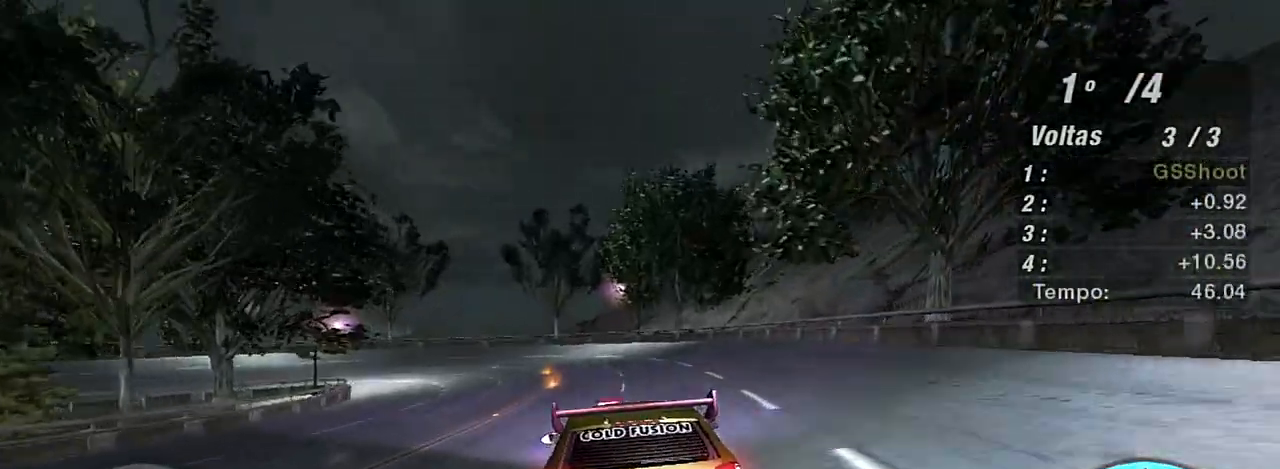
{"buttons": ["L2"], "left_stick": "up-left", "right_stick": "center", "events": [[34, "left_stick", "center"], [200, "L2", "down"], [200, "R2", "up"], [200, "left_stick", "left"], [467, "left_stick", "up-left"]]}
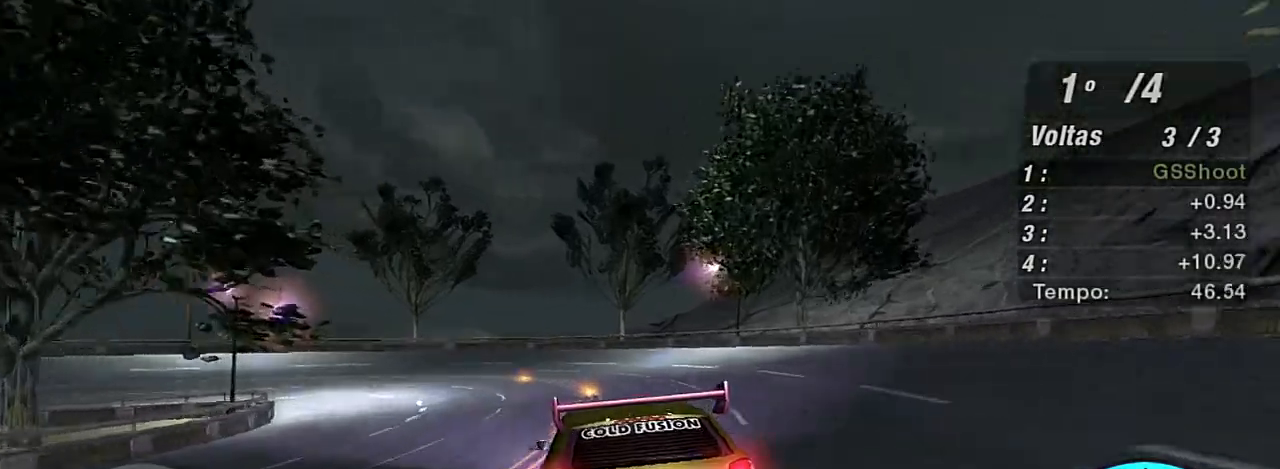
{"buttons": [], "left_stick": "left", "right_stick": "center", "events": [[133, "left_stick", "left"], [467, "L2", "up"]]}
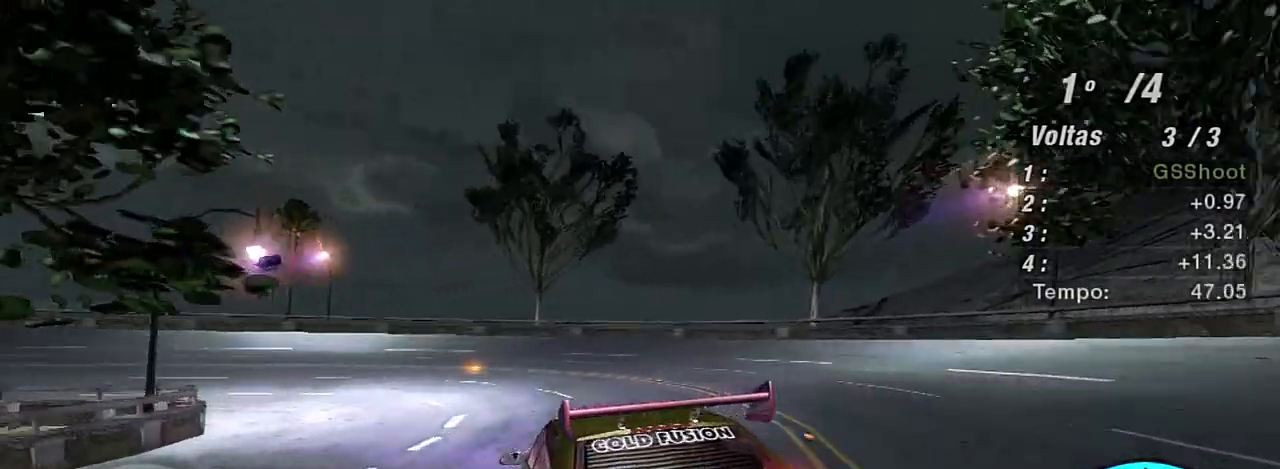
{"buttons": ["R2"], "left_stick": "left", "right_stick": "center", "events": [[67, "L1", "down"], [200, "L1", "up"], [300, "R2", "down"]]}
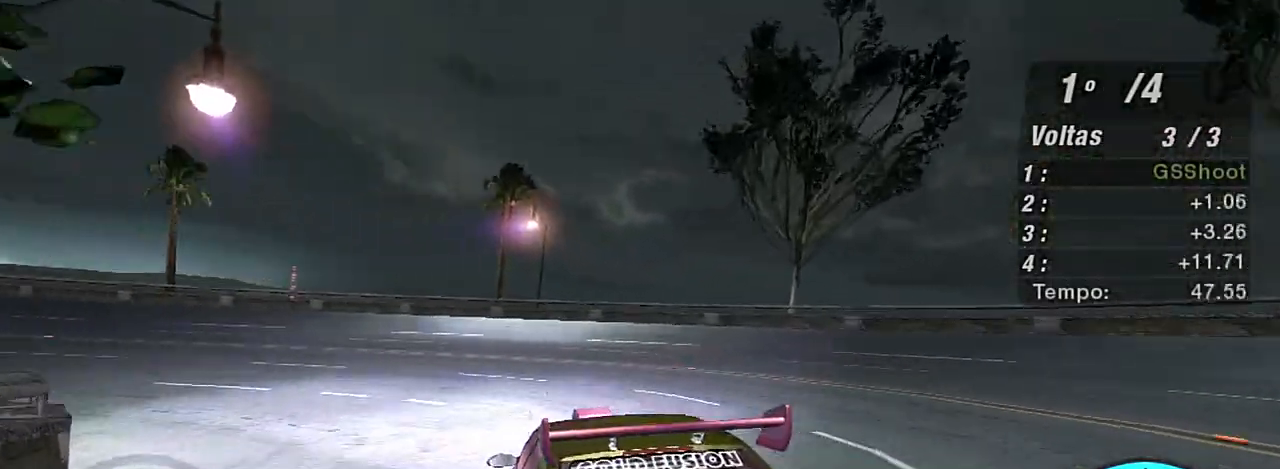
{"buttons": ["R2"], "left_stick": "left", "right_stick": "center", "events": []}
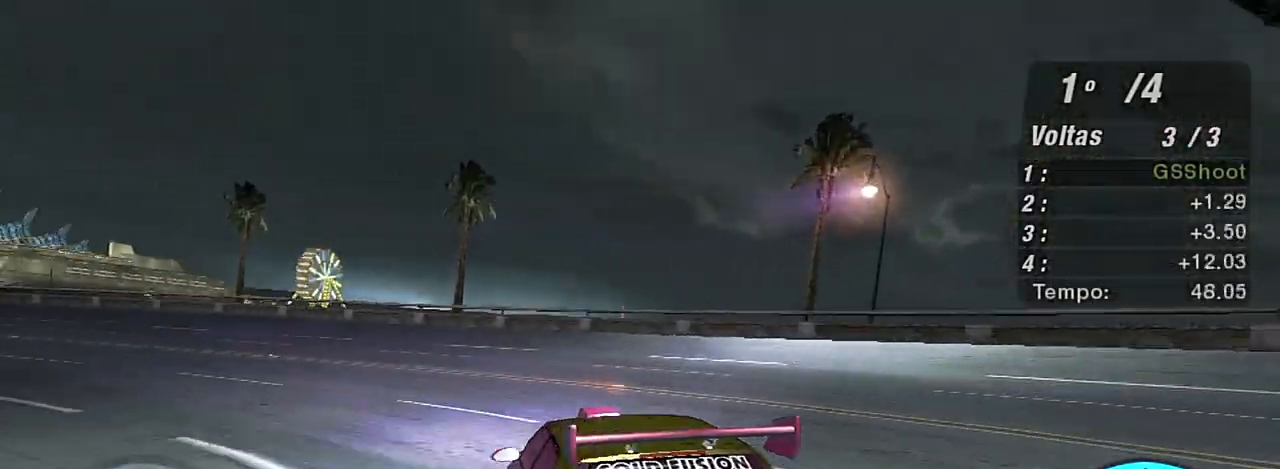
{"buttons": ["R2"], "left_stick": "up-left", "right_stick": "center", "events": [[100, "left_stick", "up-left"]]}
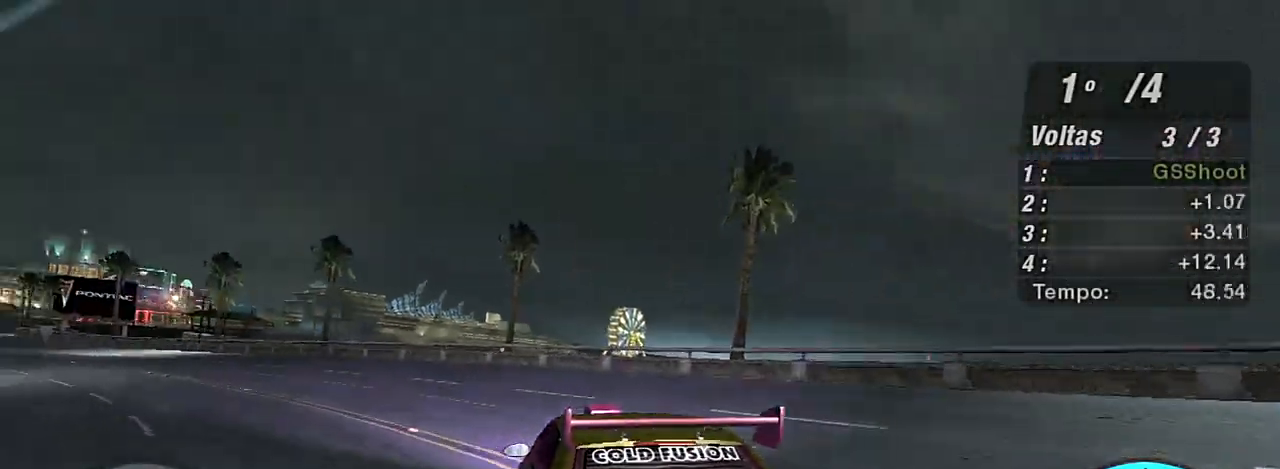
{"buttons": ["R2"], "left_stick": "up-left", "right_stick": "center", "events": [[166, "left_stick", "center"], [333, "left_stick", "left"], [467, "left_stick", "up-left"]]}
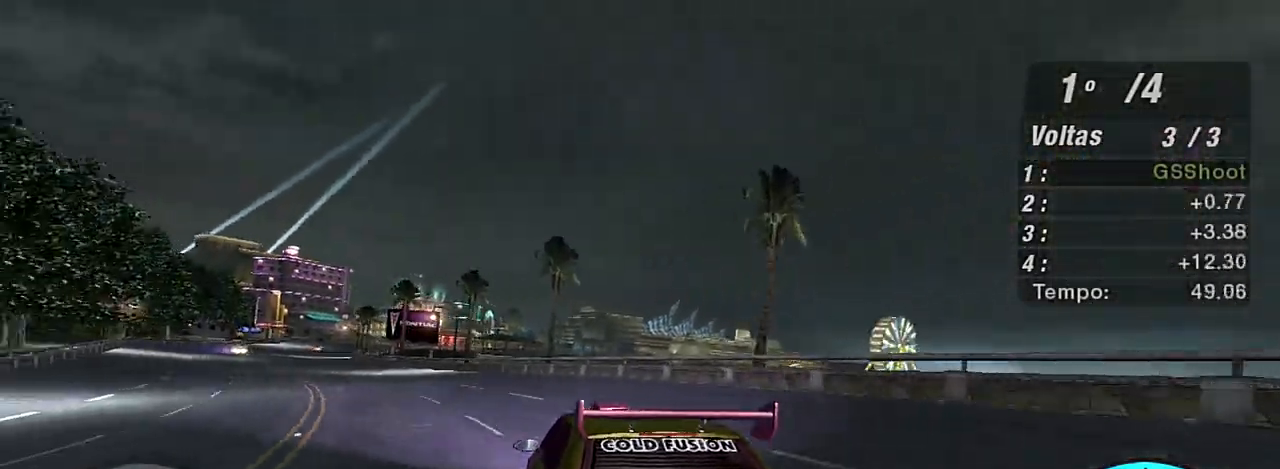
{"buttons": ["R2"], "left_stick": "center", "right_stick": "center", "events": [[434, "R1", "down"], [501, "R1", "up"], [501, "left_stick", "center"]]}
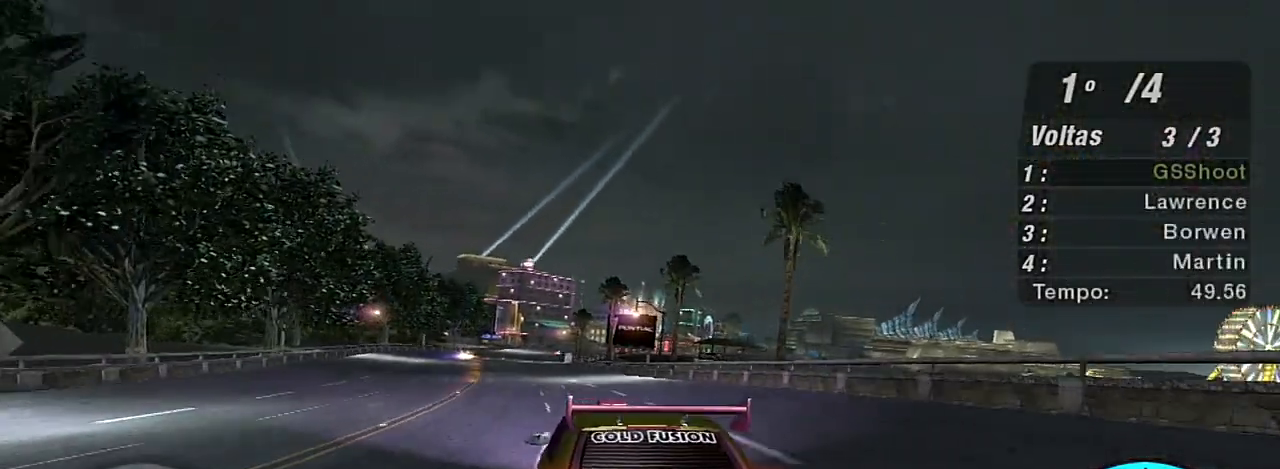
{"buttons": ["R2", "R3"], "left_stick": "center", "right_stick": "center", "events": [[133, "left_stick", "up"], [333, "left_stick", "center"], [467, "R3", "down"]]}
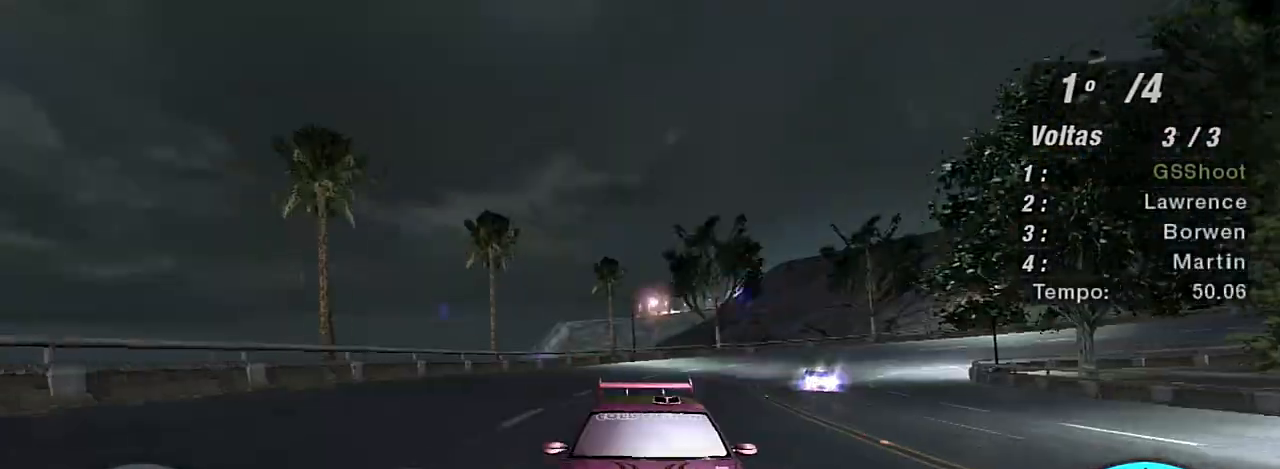
{"buttons": ["R2"], "left_stick": "center", "right_stick": "center", "events": [[501, "R3", "up"]]}
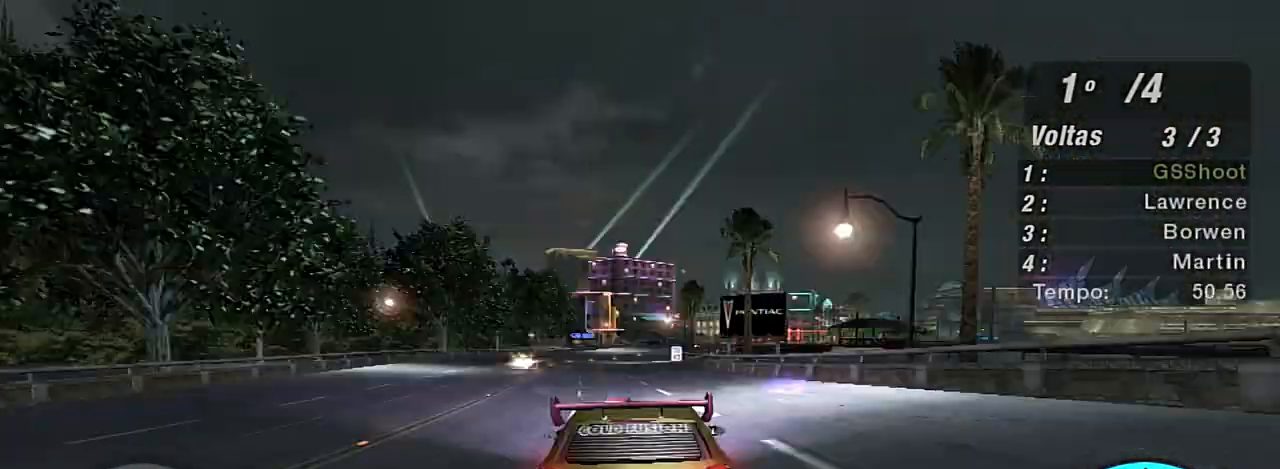
{"buttons": ["R2"], "left_stick": "up-left", "right_stick": "center", "events": [[267, "left_stick", "up-left"]]}
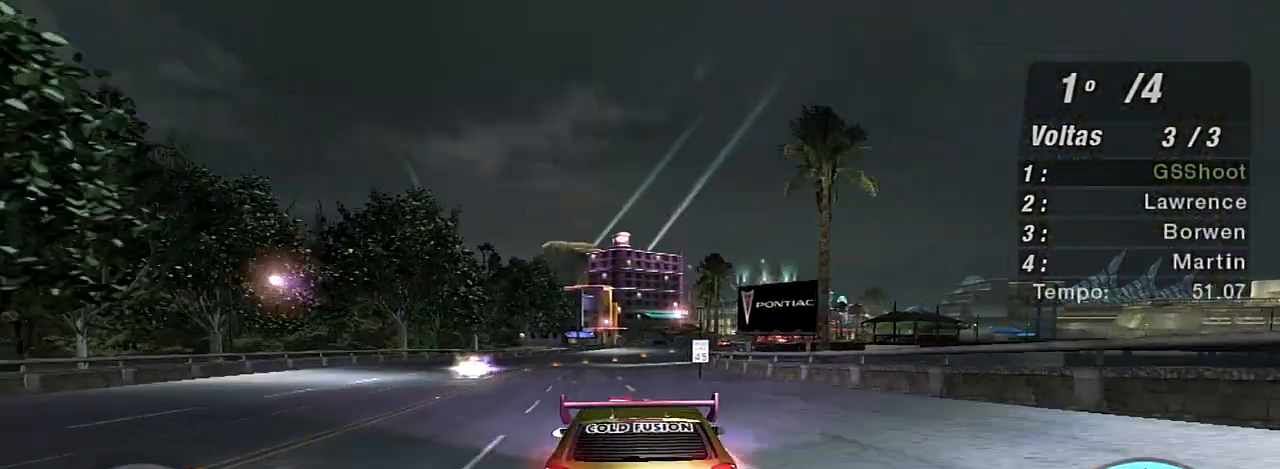
{"buttons": ["R2"], "left_stick": "center", "right_stick": "center", "events": [[167, "left_stick", "center"]]}
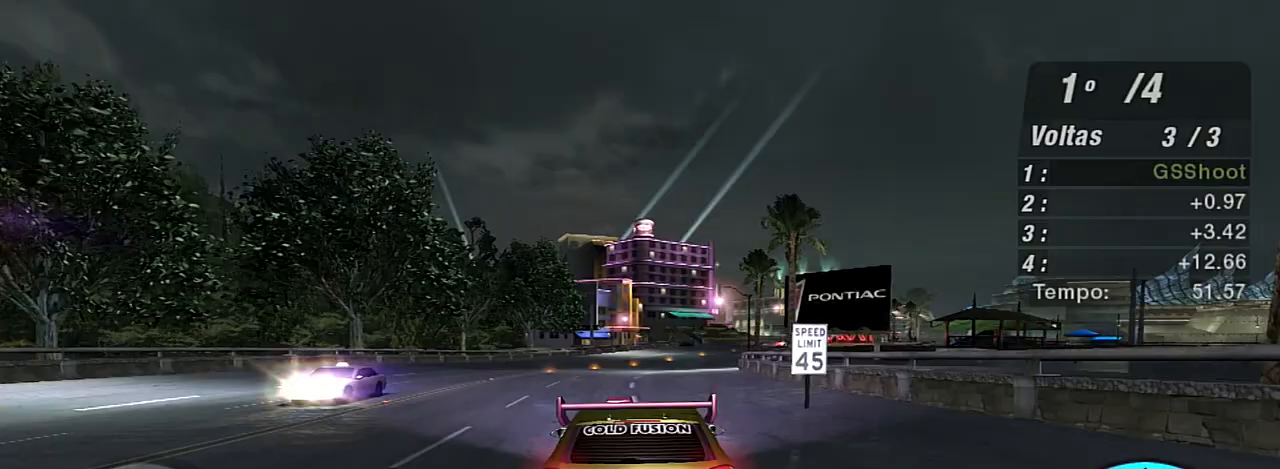
{"buttons": ["R2"], "left_stick": "up-right", "right_stick": "center", "events": [[333, "left_stick", "up-right"]]}
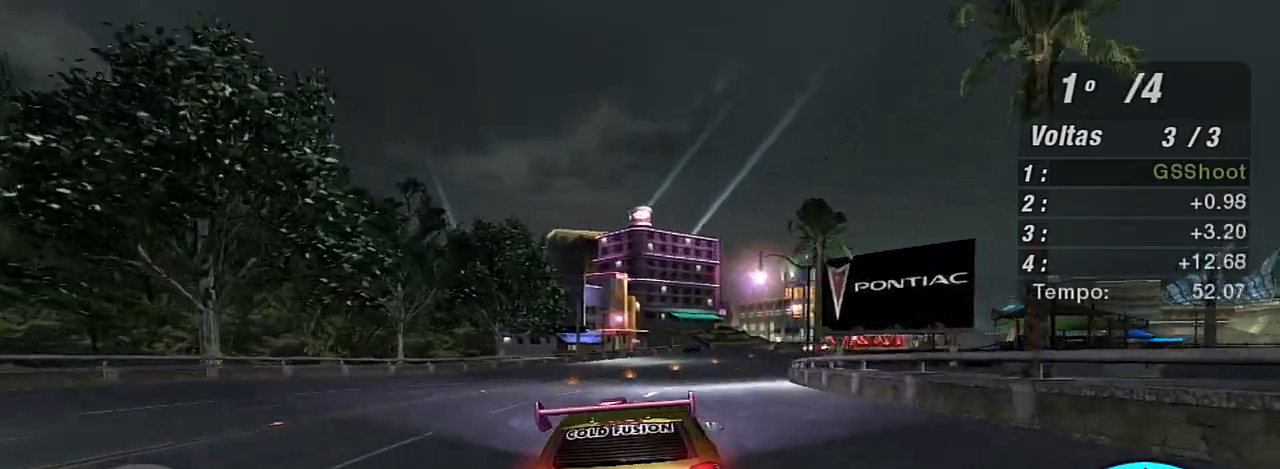
{"buttons": ["R2"], "left_stick": "up-right", "right_stick": "center", "events": [[34, "left_stick", "center"], [234, "left_stick", "up-right"]]}
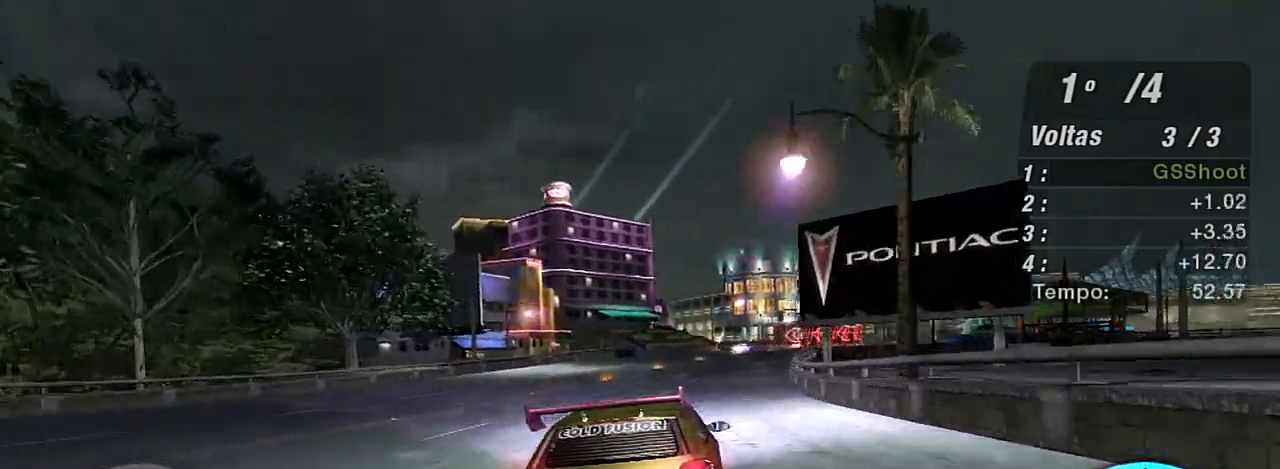
{"buttons": ["R2"], "left_stick": "up-right", "right_stick": "center", "events": [[133, "left_stick", "center"], [233, "R1", "down"], [367, "R1", "up"], [367, "left_stick", "up-right"]]}
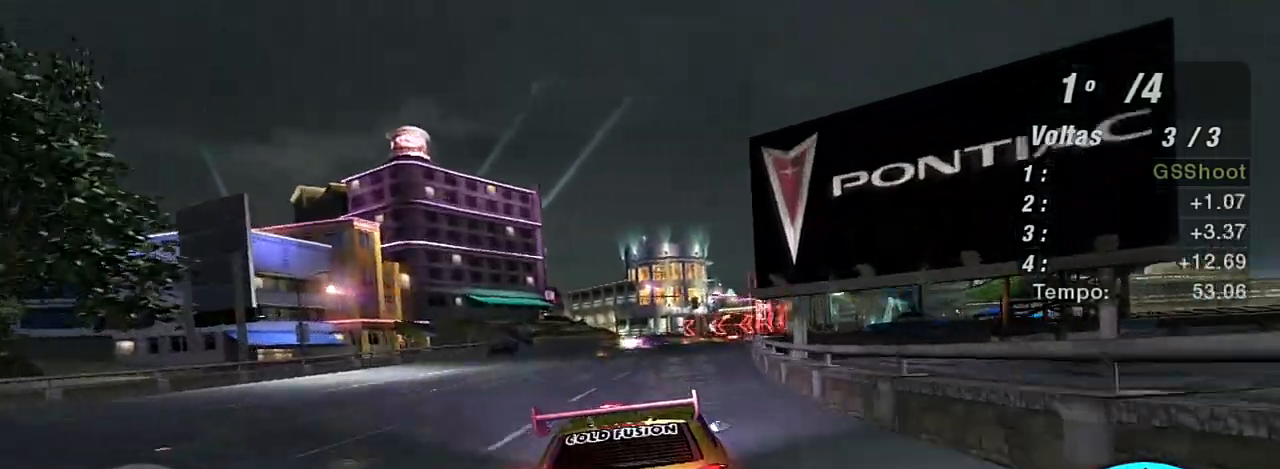
{"buttons": ["R2"], "left_stick": "center", "right_stick": "center", "events": [[100, "left_stick", "center"], [167, "left_stick", "up-right"], [401, "left_stick", "center"]]}
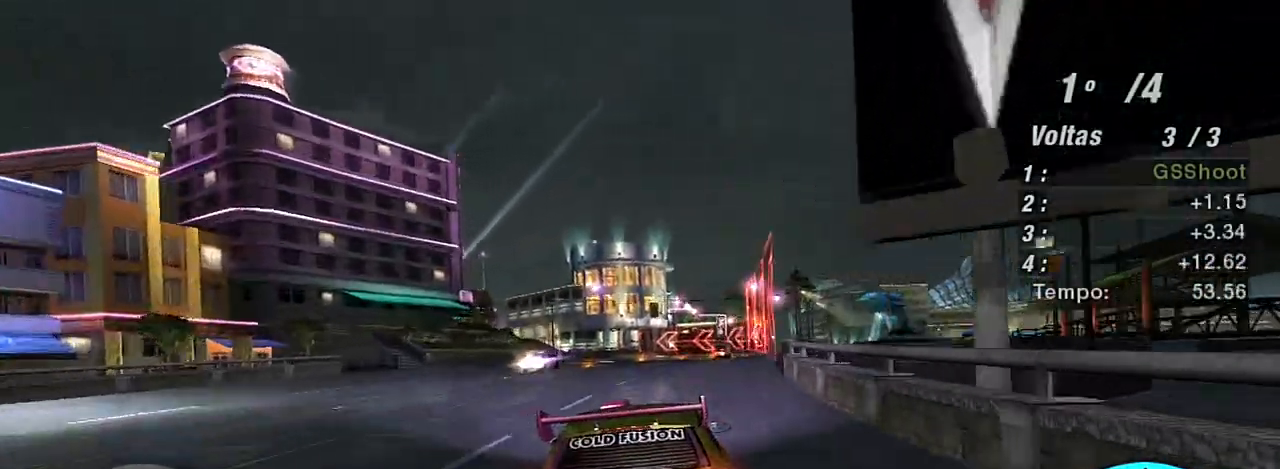
{"buttons": ["R2"], "left_stick": "center", "right_stick": "center", "events": [[233, "X", "down"], [300, "X", "up"], [300, "left_stick", "left"], [367, "X", "down"], [467, "X", "up"], [500, "left_stick", "center"]]}
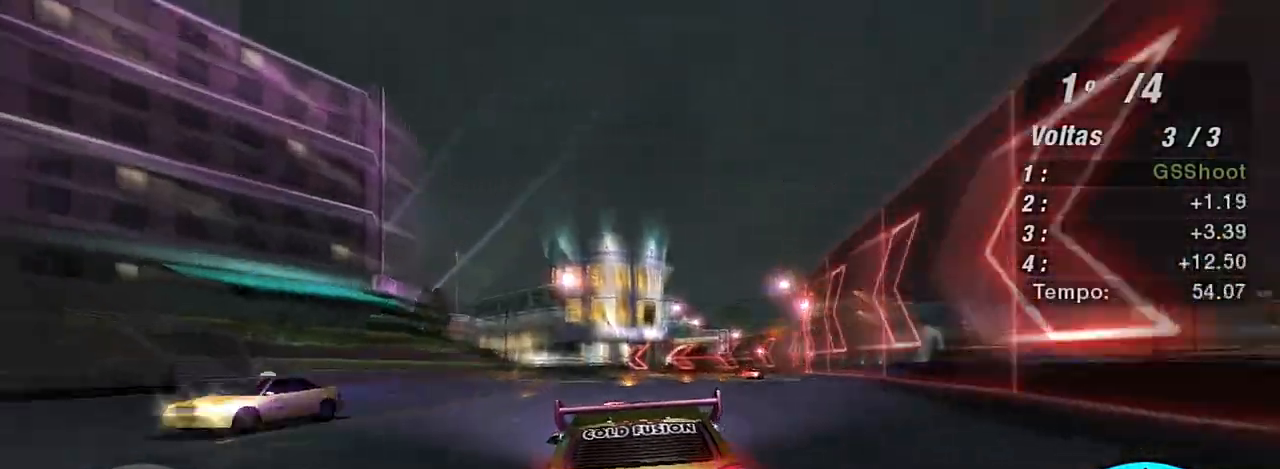
{"buttons": ["R2"], "left_stick": "center", "right_stick": "center", "events": [[67, "X", "down"], [134, "X", "up"], [234, "X", "down"], [234, "left_stick", "left"], [300, "X", "up"], [367, "X", "down"], [367, "left_stick", "center"], [467, "X", "up"]]}
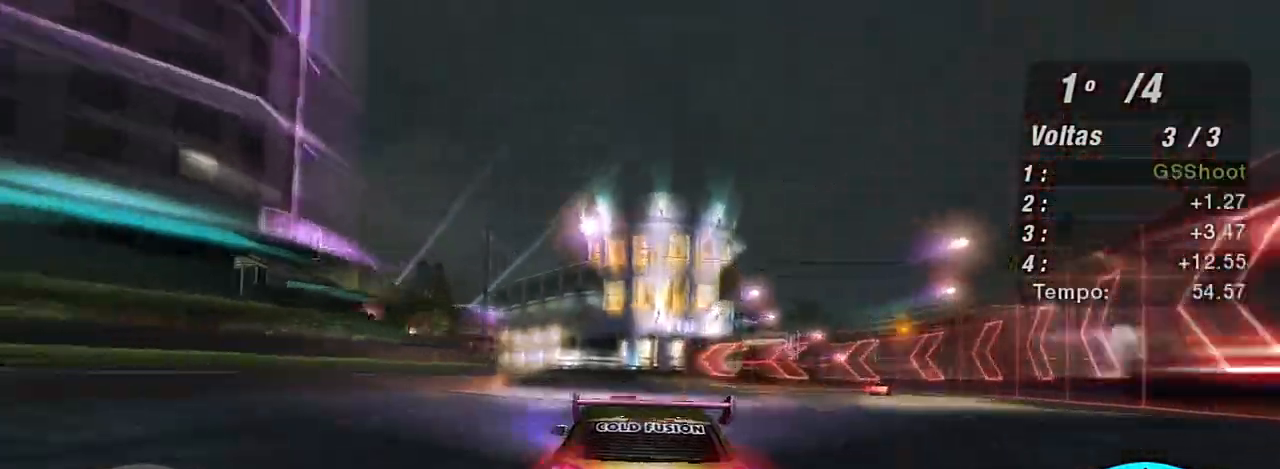
{"buttons": ["R2"], "left_stick": "left", "right_stick": "center", "events": [[100, "left_stick", "left"]]}
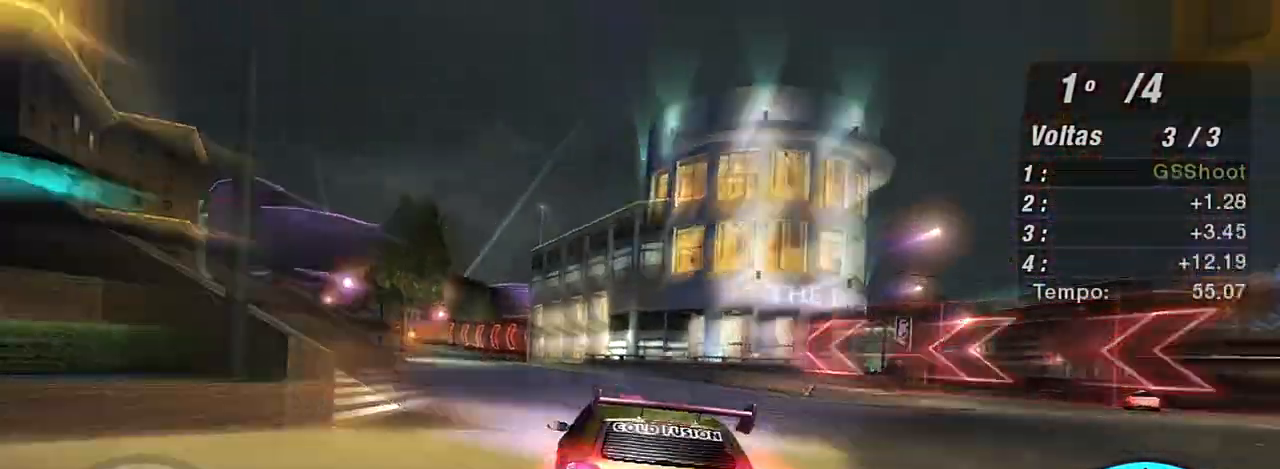
{"buttons": ["R2"], "left_stick": "left", "right_stick": "center", "events": [[67, "left_stick", "center"], [367, "left_stick", "left"]]}
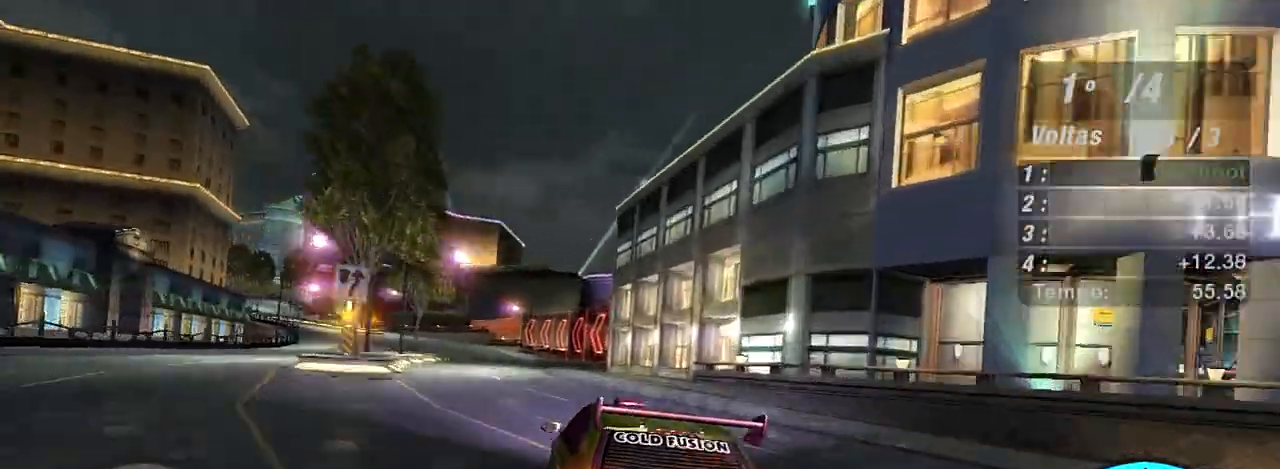
{"buttons": ["X", "R2"], "left_stick": "left", "right_stick": "center", "events": [[133, "X", "down"], [200, "X", "up"], [200, "left_stick", "center"], [333, "X", "down"], [400, "X", "up"], [467, "X", "down"], [500, "left_stick", "left"]]}
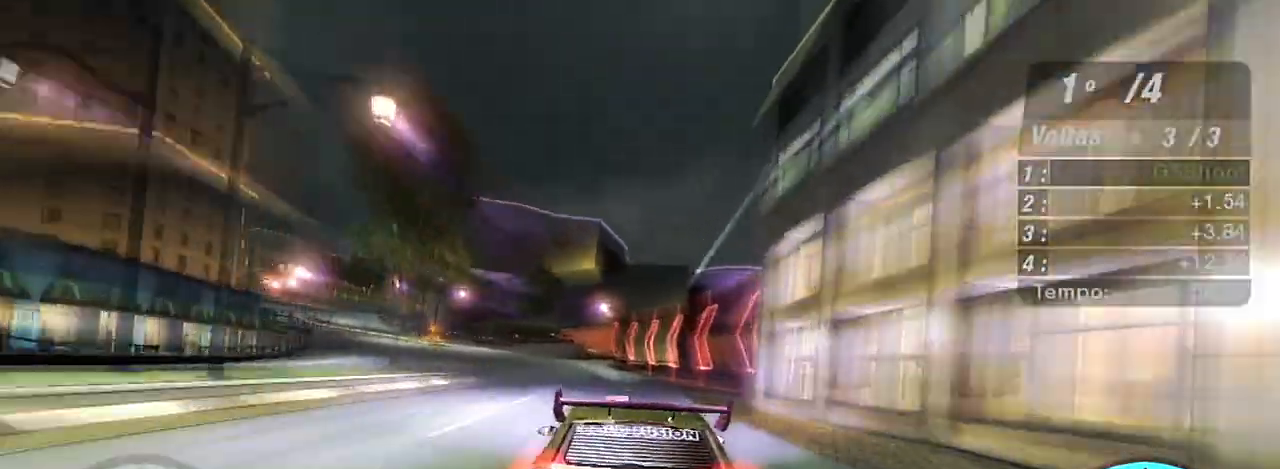
{"buttons": ["R2"], "left_stick": "left", "right_stick": "center", "events": [[100, "X", "up"], [167, "X", "down"], [234, "X", "up"], [234, "left_stick", "center"], [367, "X", "down"], [367, "left_stick", "left"], [434, "X", "up"]]}
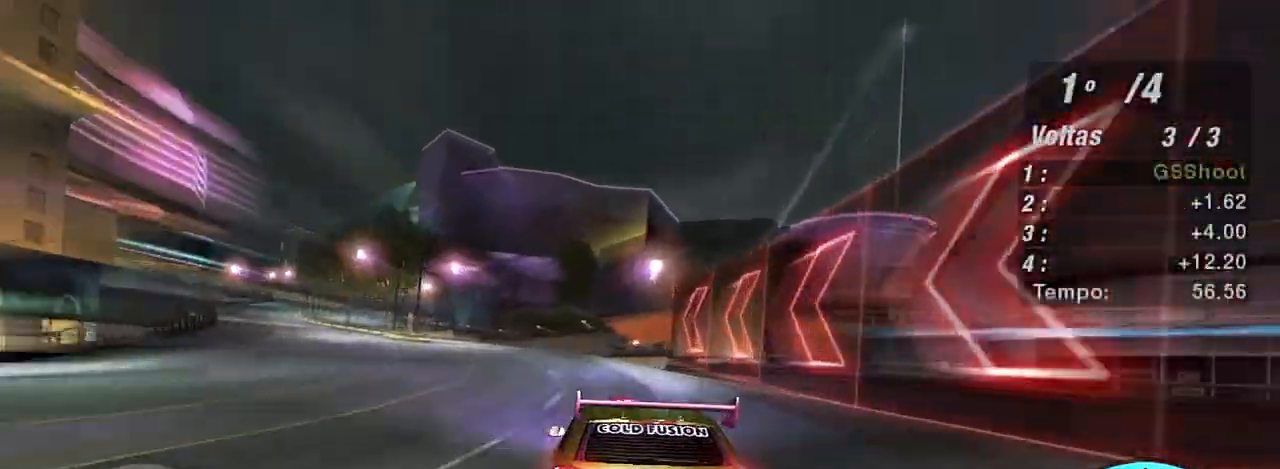
{"buttons": ["R2"], "left_stick": "left", "right_stick": "center", "events": [[433, "left_stick", "center"], [500, "left_stick", "left"]]}
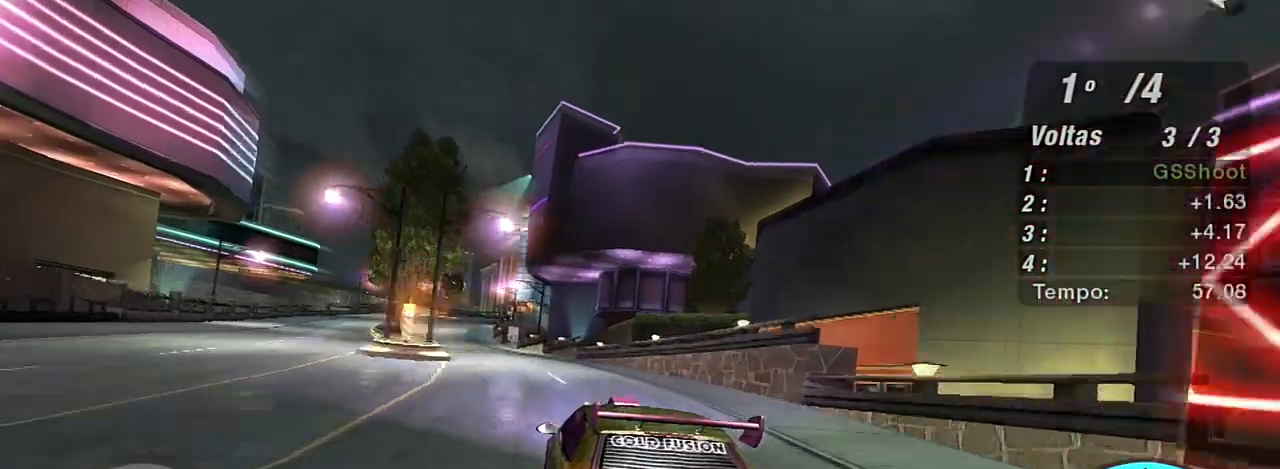
{"buttons": ["X", "R2"], "left_stick": "center", "right_stick": "center", "events": [[100, "X", "down"], [200, "X", "up"], [334, "X", "down"], [334, "left_stick", "center"], [401, "X", "up"], [467, "X", "down"]]}
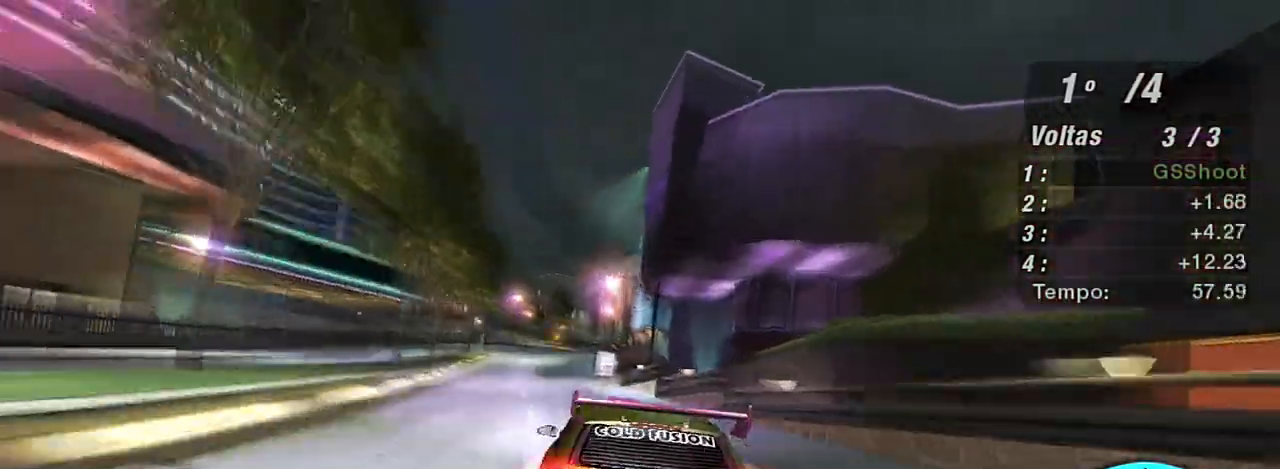
{"buttons": ["R2"], "left_stick": "left", "right_stick": "center", "events": [[33, "X", "up"], [167, "left_stick", "left"]]}